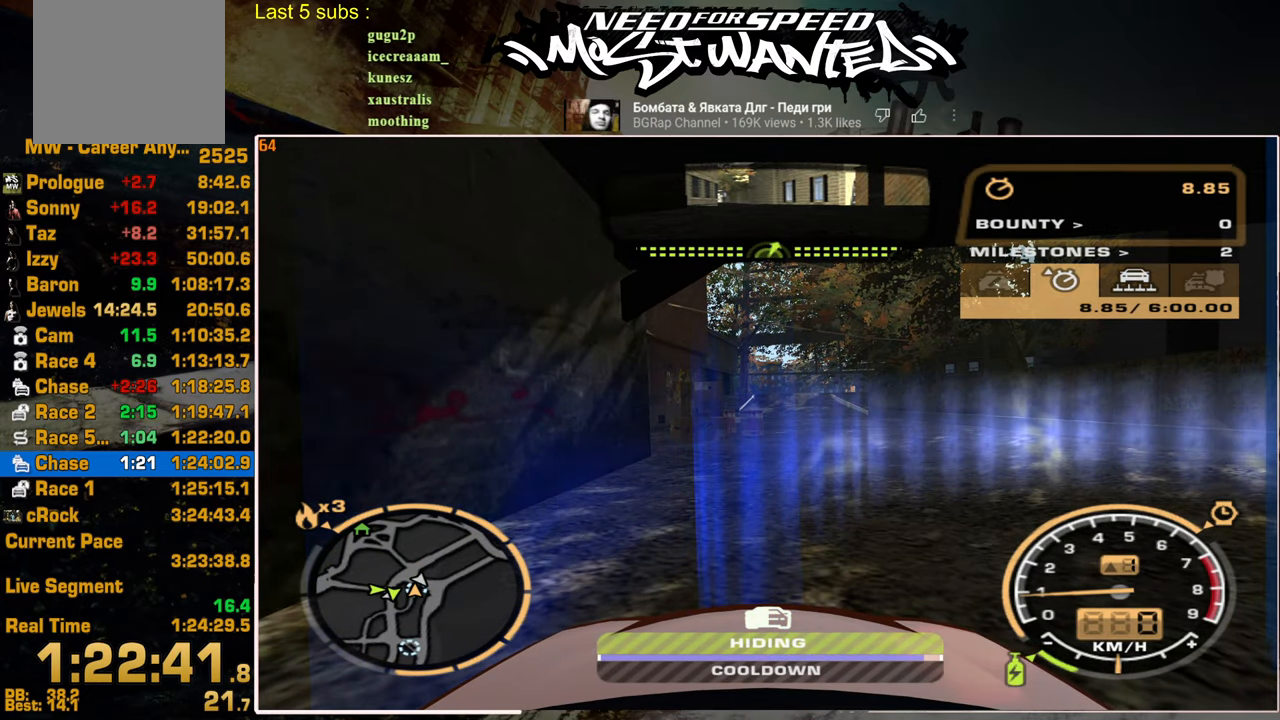
Gameplay with a controller (PlayStation layout); each line is a JSON object with the inputs held at the frame after it. "events" lists button and stick changes between this image and that frame as [ms after this image, input, new state], when the widget could be followed in between.
{"buttons": [], "left_stick": "center", "right_stick": "center", "events": [[367, "CROSS", "down"], [450, "CROSS", "up"]]}
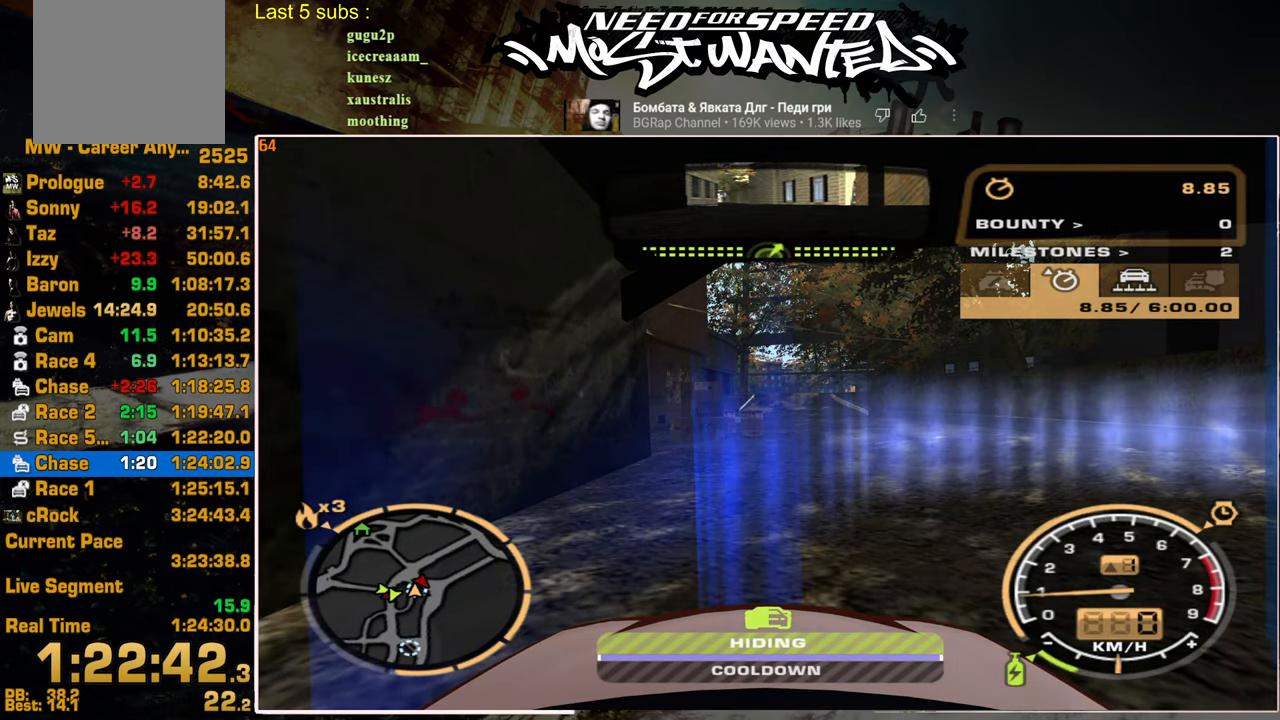
{"buttons": [], "left_stick": "center", "right_stick": "center", "events": [[34, "CROSS", "down"], [134, "CROSS", "up"], [217, "CROSS", "down"], [300, "CROSS", "up"], [367, "CROSS", "down"], [484, "CROSS", "up"]]}
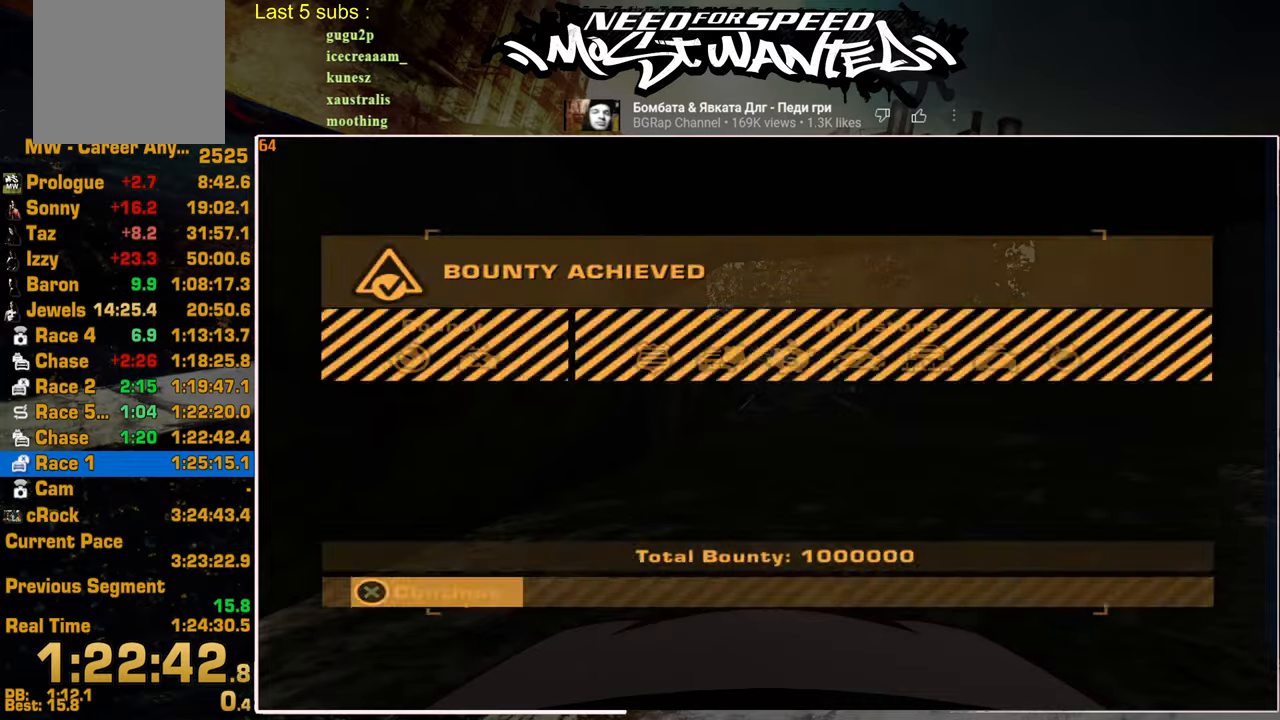
{"buttons": [], "left_stick": "center", "right_stick": "center", "events": [[50, "CROSS", "down"], [150, "CROSS", "up"], [217, "CROSS", "down"], [317, "CROSS", "up"], [384, "CROSS", "down"], [500, "CROSS", "up"]]}
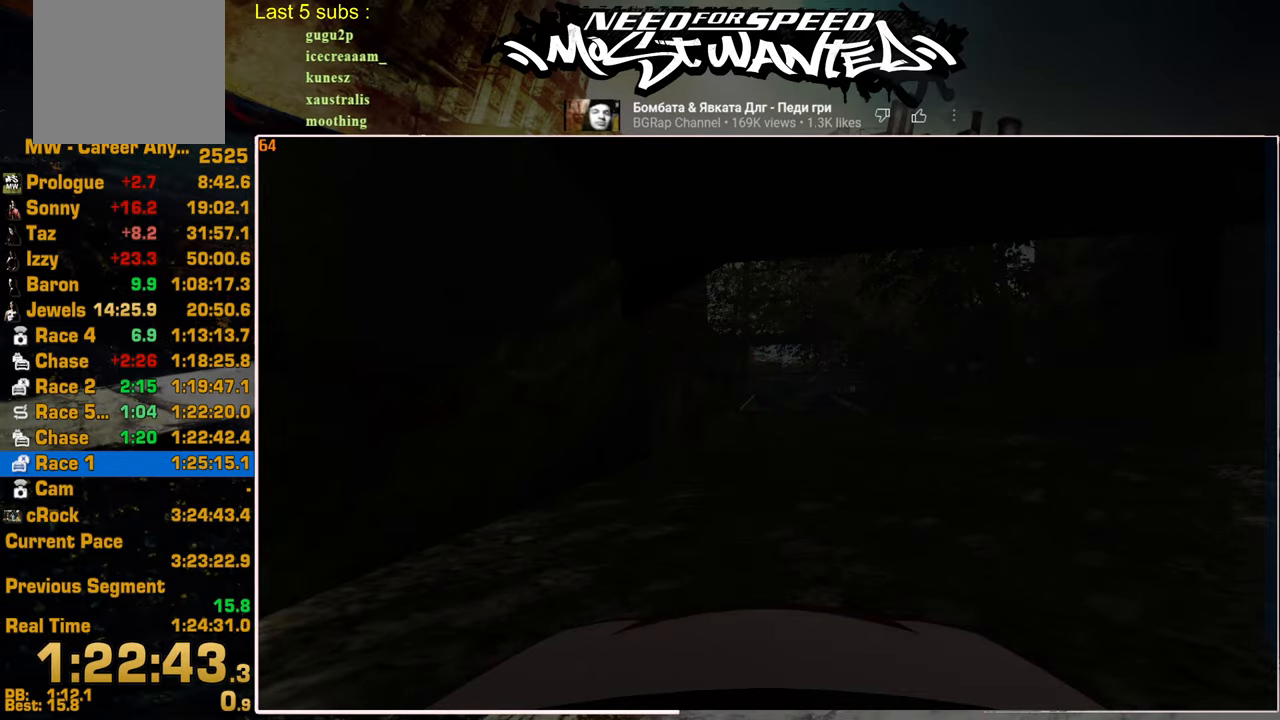
{"buttons": ["CROSS"], "left_stick": "center", "right_stick": "center", "events": [[67, "CROSS", "down"], [167, "CROSS", "up"], [250, "CROSS", "down"], [350, "CROSS", "up"], [400, "CROSS", "down"]]}
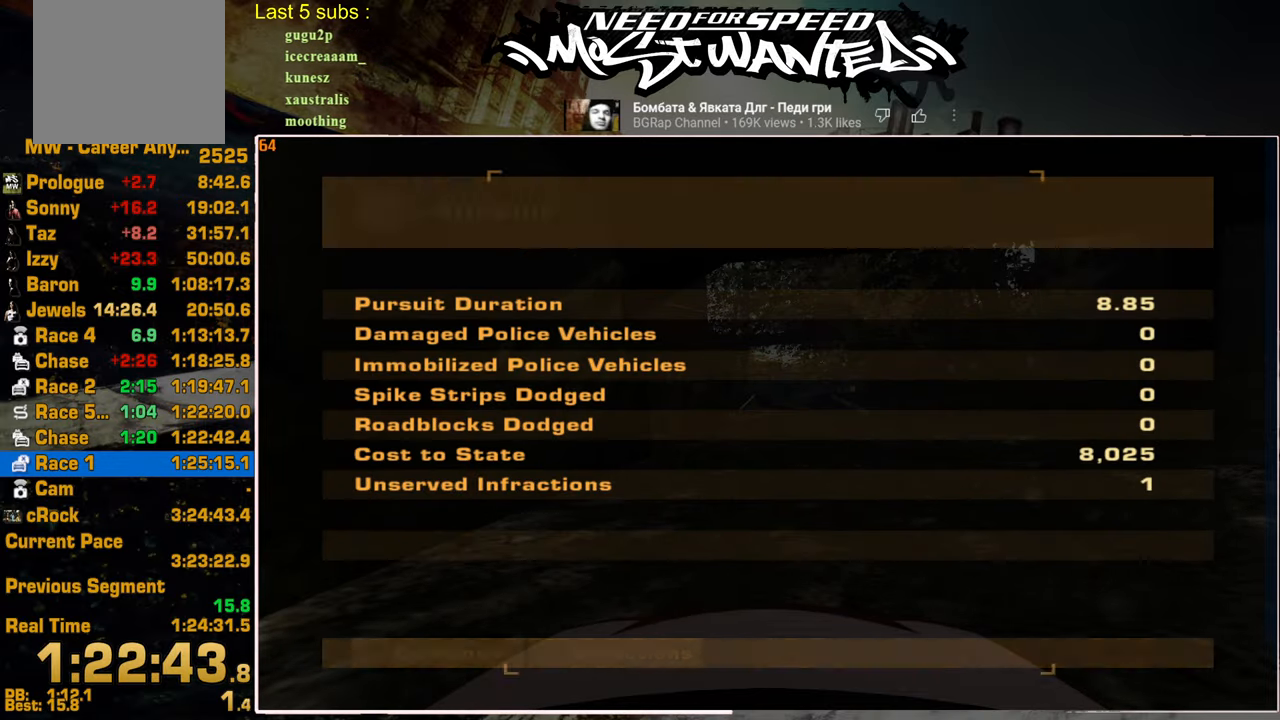
{"buttons": ["CIRCLE"], "left_stick": "center", "right_stick": "center", "events": [[17, "CROSS", "up"], [67, "CROSS", "down"], [184, "CROSS", "up"], [234, "CROSS", "down"], [317, "CROSS", "up"], [434, "CIRCLE", "down"]]}
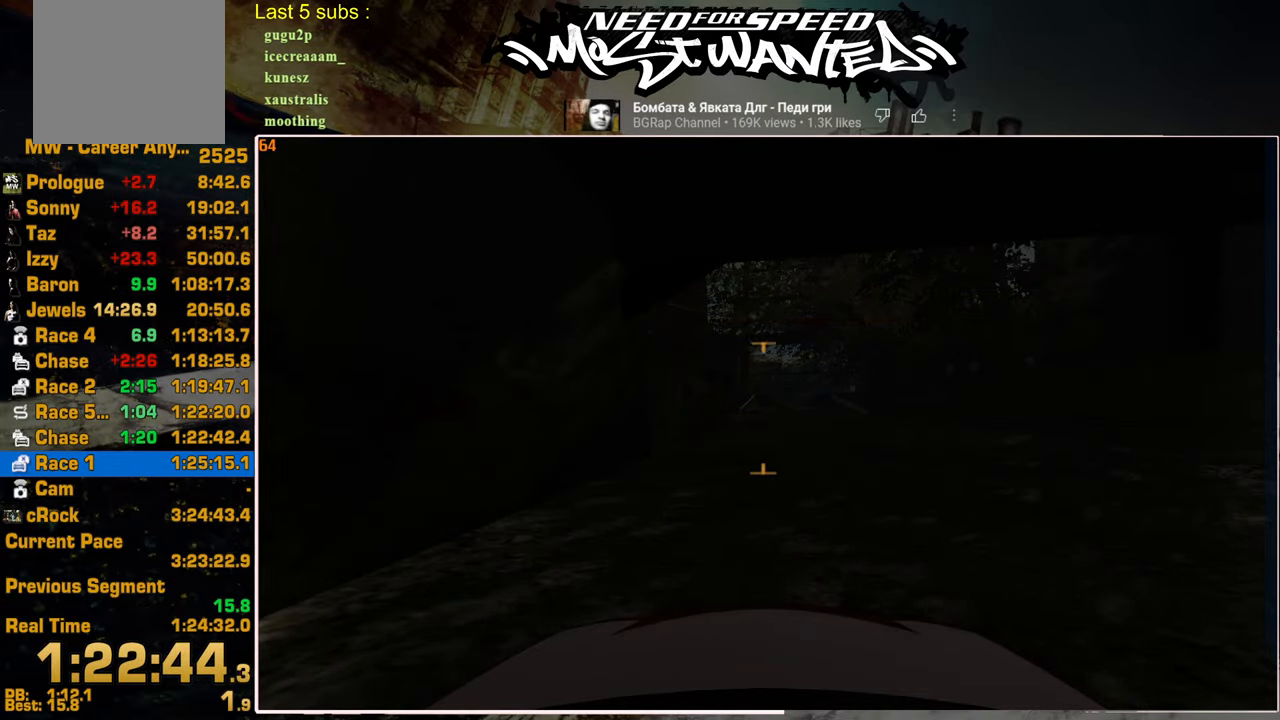
{"buttons": ["CIRCLE"], "left_stick": "center", "right_stick": "center", "events": [[17, "CIRCLE", "up"], [100, "CIRCLE", "down"], [200, "CIRCLE", "up"], [267, "CIRCLE", "down"], [334, "CIRCLE", "up"], [417, "CIRCLE", "down"]]}
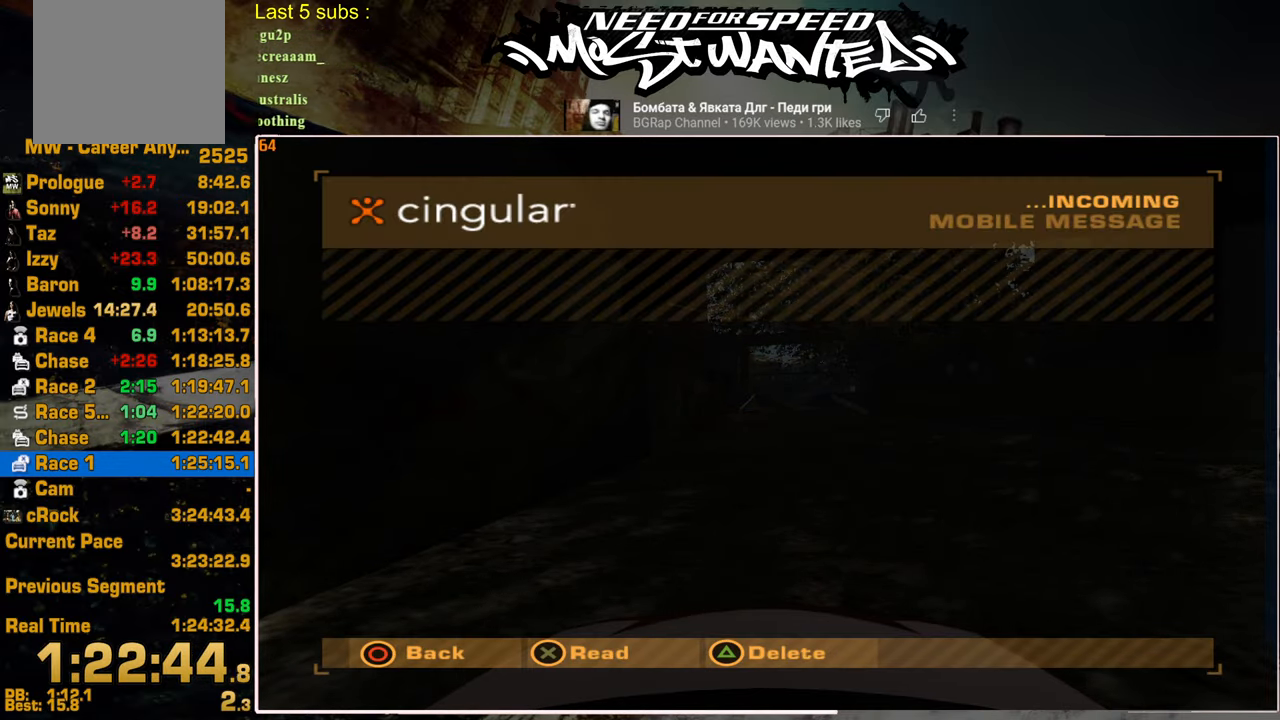
{"buttons": [], "left_stick": "center", "right_stick": "center", "events": [[17, "CIRCLE", "up"], [84, "CIRCLE", "down"], [167, "CIRCLE", "up"], [234, "CIRCLE", "down"], [334, "CIRCLE", "up"], [400, "CIRCLE", "down"], [500, "CIRCLE", "up"]]}
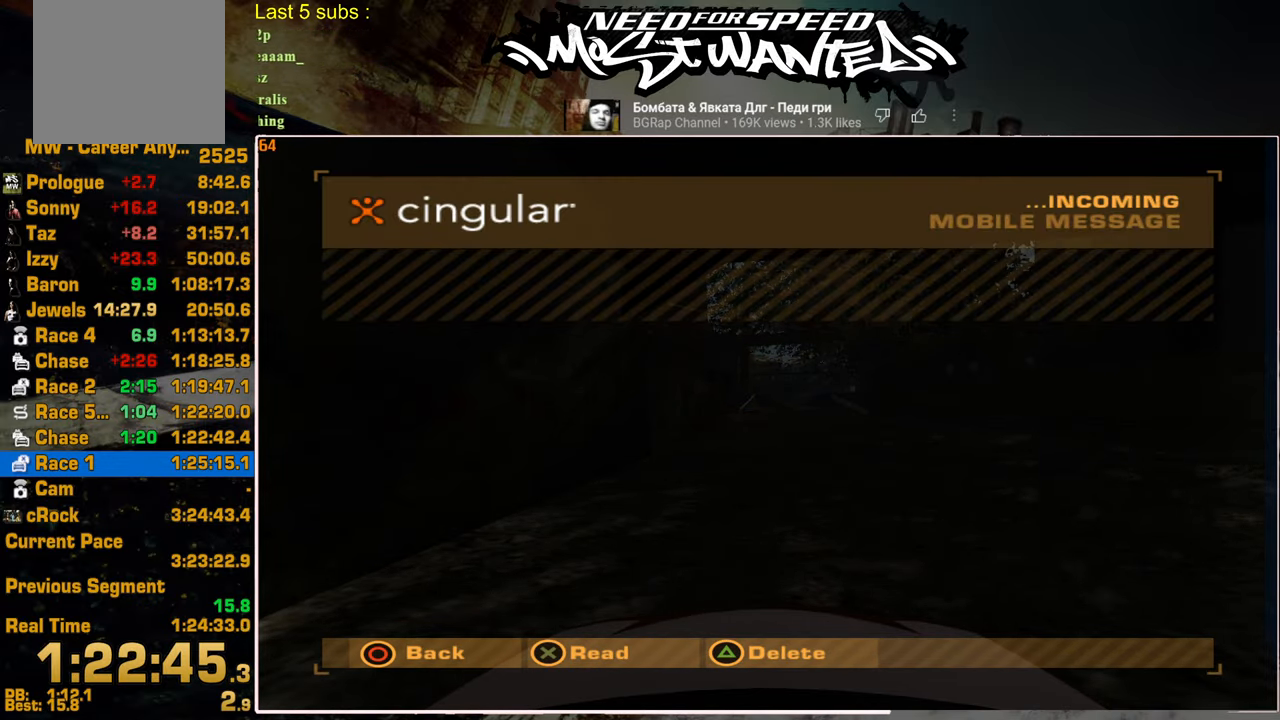
{"buttons": [], "left_stick": "center", "right_stick": "center", "events": [[67, "CIRCLE", "down"], [150, "CIRCLE", "up"], [200, "CIRCLE", "down"], [300, "CIRCLE", "up"], [350, "CIRCLE", "down"], [467, "CIRCLE", "up"]]}
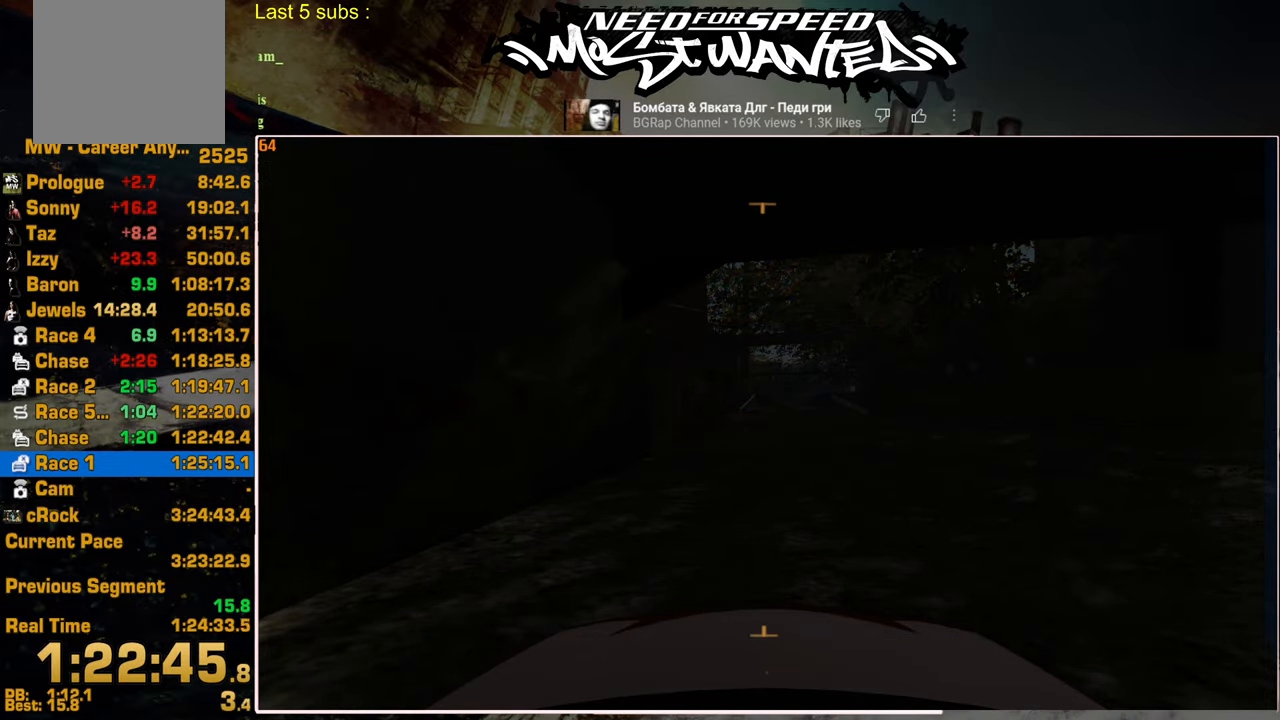
{"buttons": [], "left_stick": "center", "right_stick": "center", "events": [[184, "START", "down"], [300, "START", "up"]]}
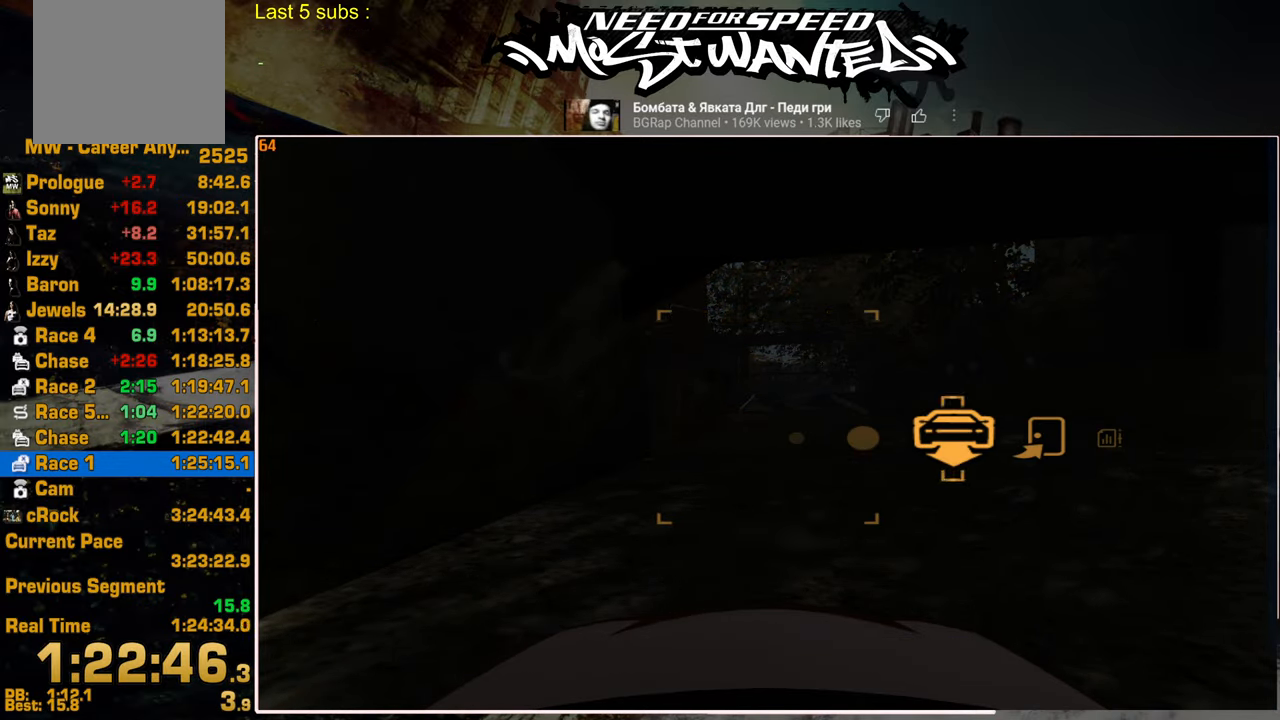
{"buttons": [], "left_stick": "center", "right_stick": "center", "events": [[184, "DPAD_RIGHT", "down"], [217, "CROSS", "down"], [250, "DPAD_RIGHT", "up"], [300, "CROSS", "up"]]}
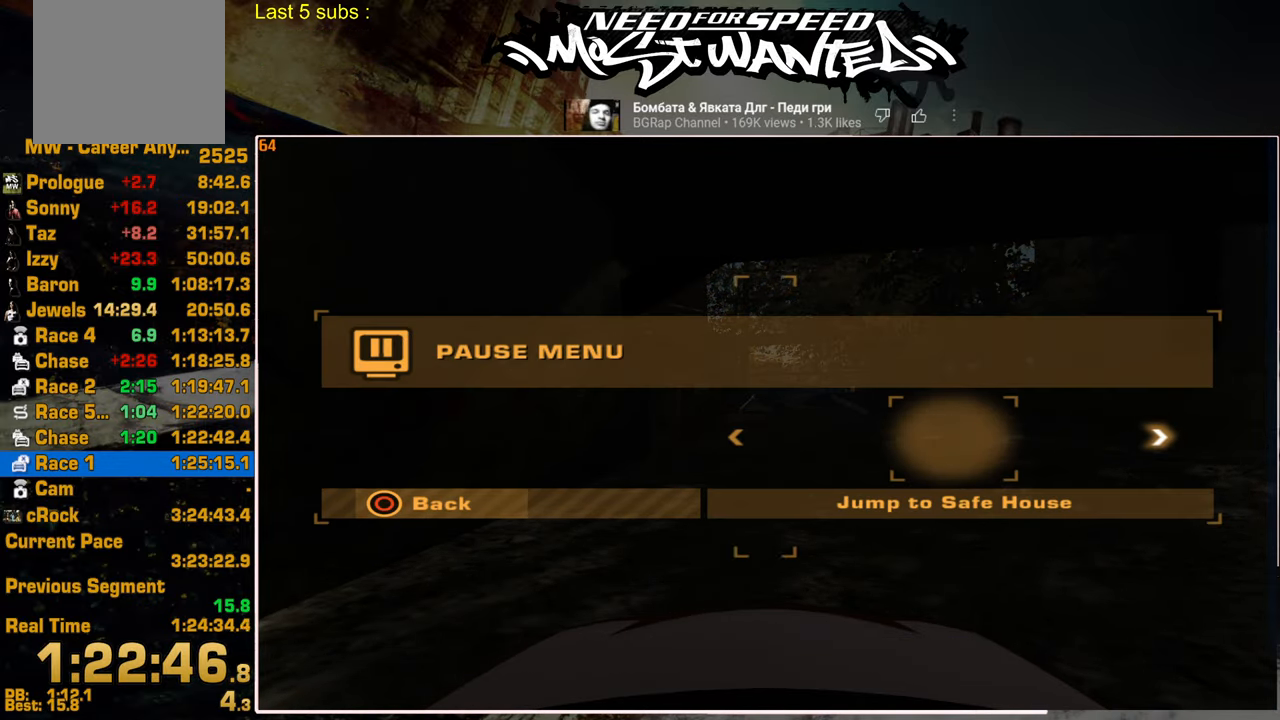
{"buttons": ["CIRCLE"], "left_stick": "center", "right_stick": "center", "events": [[184, "DPAD_LEFT", "down"], [234, "CROSS", "down"], [300, "DPAD_LEFT", "up"], [334, "CROSS", "up"], [450, "CIRCLE", "down"]]}
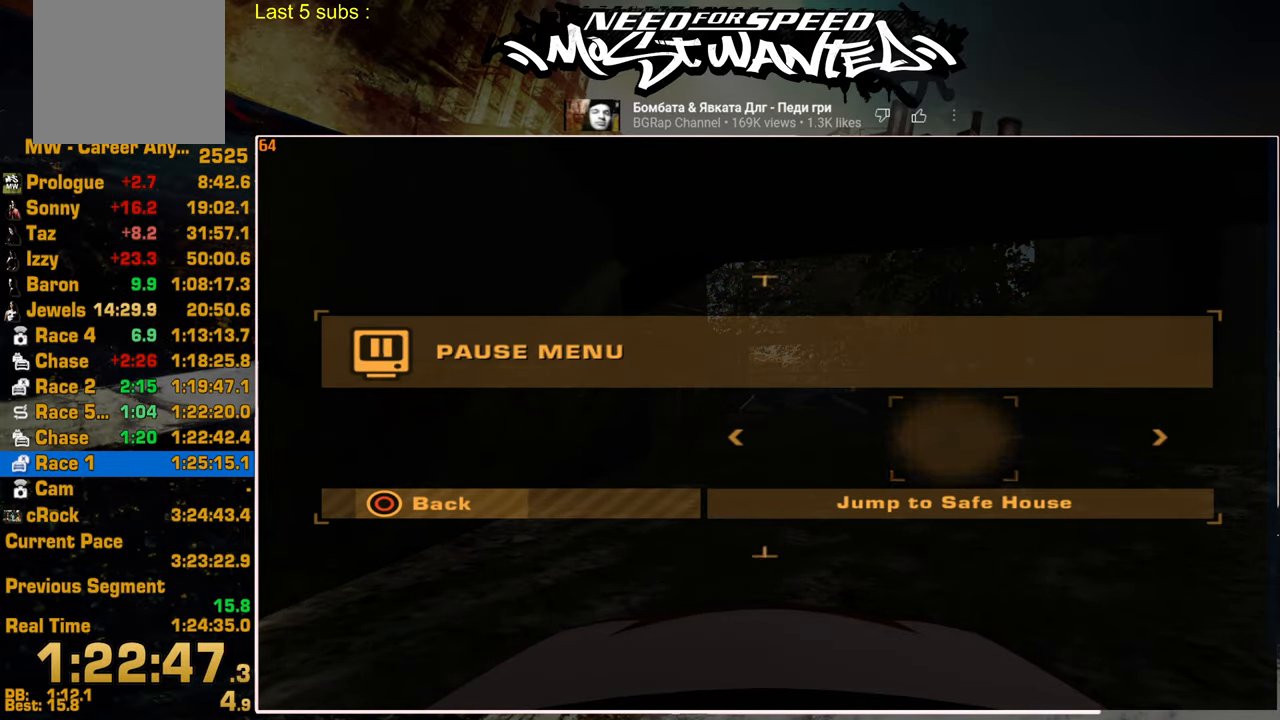
{"buttons": ["CIRCLE"], "left_stick": "center", "right_stick": "center", "events": [[34, "CIRCLE", "up"], [117, "CIRCLE", "down"], [200, "CIRCLE", "up"], [284, "CIRCLE", "down"], [367, "CIRCLE", "up"], [450, "CIRCLE", "down"]]}
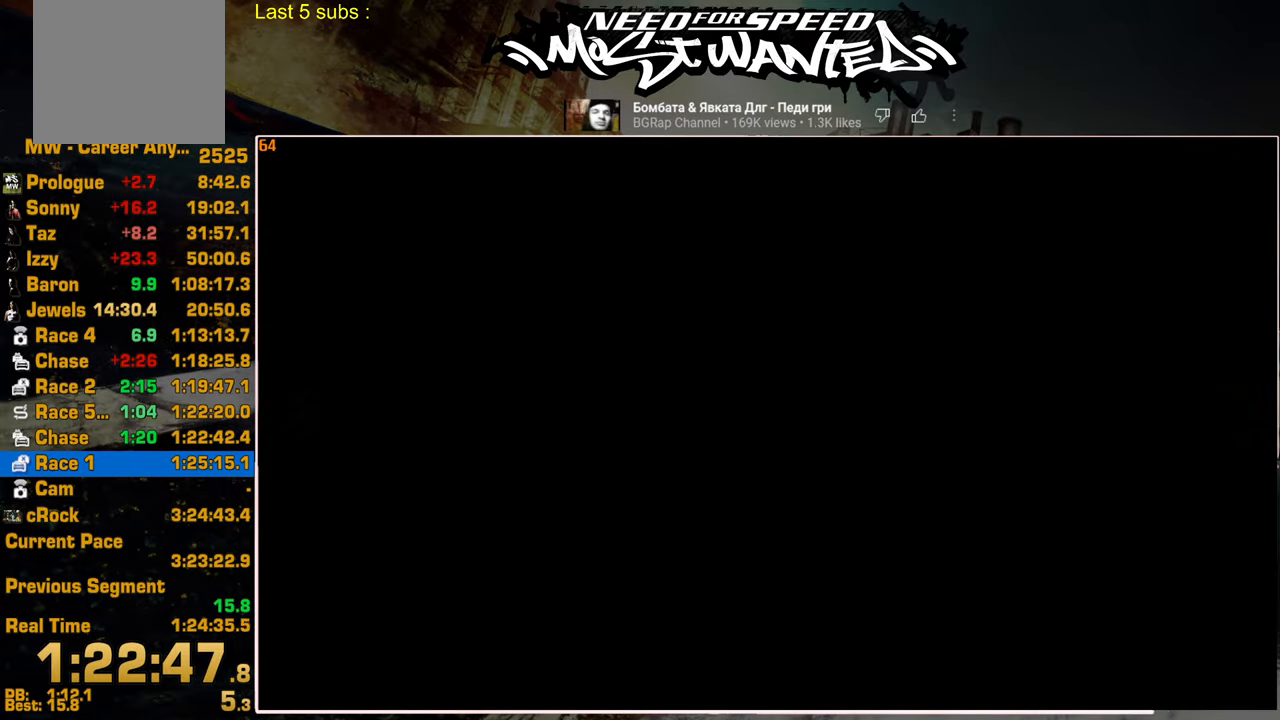
{"buttons": ["CIRCLE"], "left_stick": "center", "right_stick": "center", "events": [[34, "CIRCLE", "up"], [117, "CIRCLE", "down"], [200, "CIRCLE", "up"], [267, "CIRCLE", "down"], [350, "CIRCLE", "up"], [434, "CIRCLE", "down"]]}
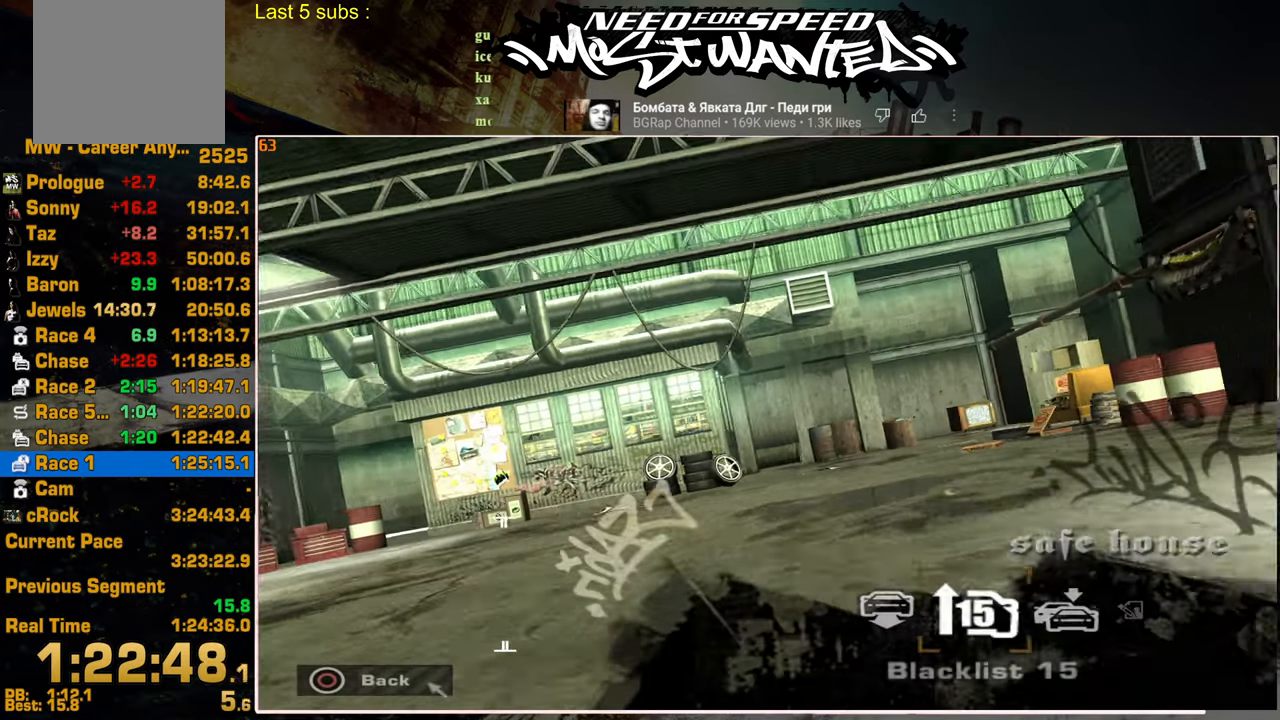
{"buttons": ["CIRCLE"], "left_stick": "center", "right_stick": "center", "events": [[34, "CIRCLE", "up"], [117, "CIRCLE", "down"], [200, "CIRCLE", "up"], [267, "CIRCLE", "down"], [367, "CIRCLE", "up"], [434, "CIRCLE", "down"]]}
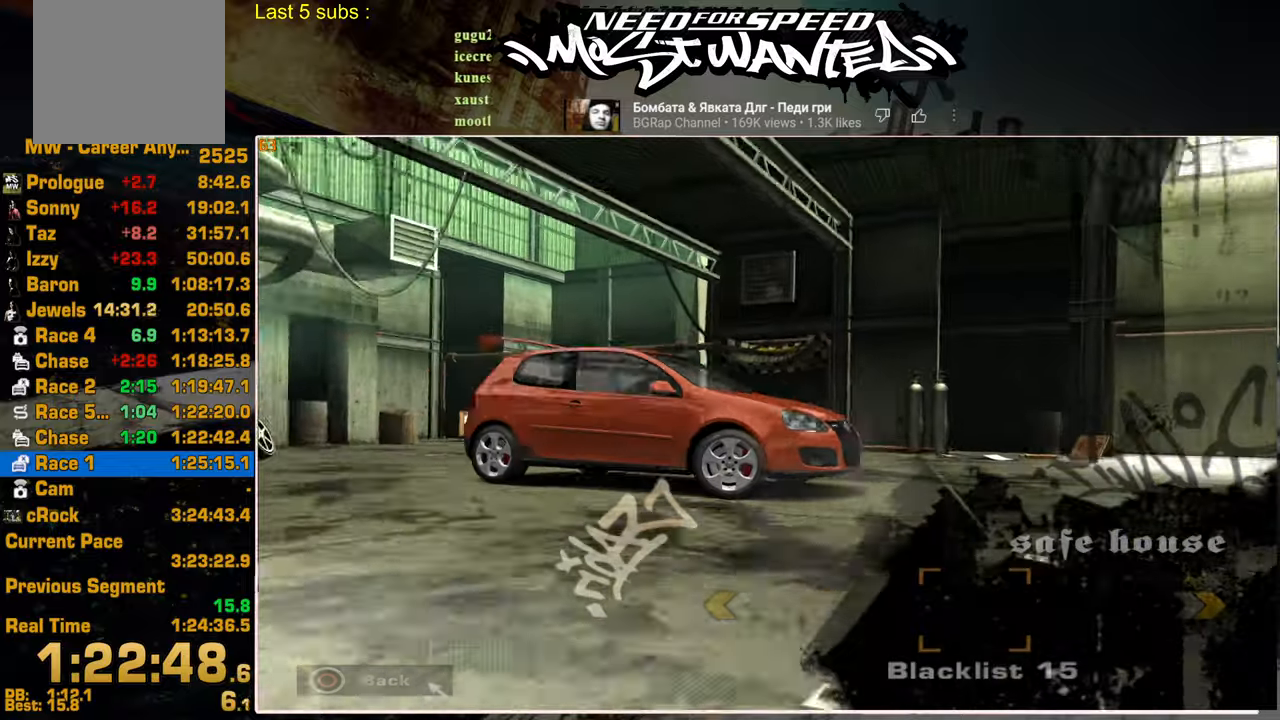
{"buttons": ["CIRCLE"], "left_stick": "center", "right_stick": "center", "events": [[34, "CIRCLE", "up"], [100, "CIRCLE", "down"], [200, "CIRCLE", "up"], [267, "CIRCLE", "down"], [350, "CIRCLE", "up"], [434, "CIRCLE", "down"]]}
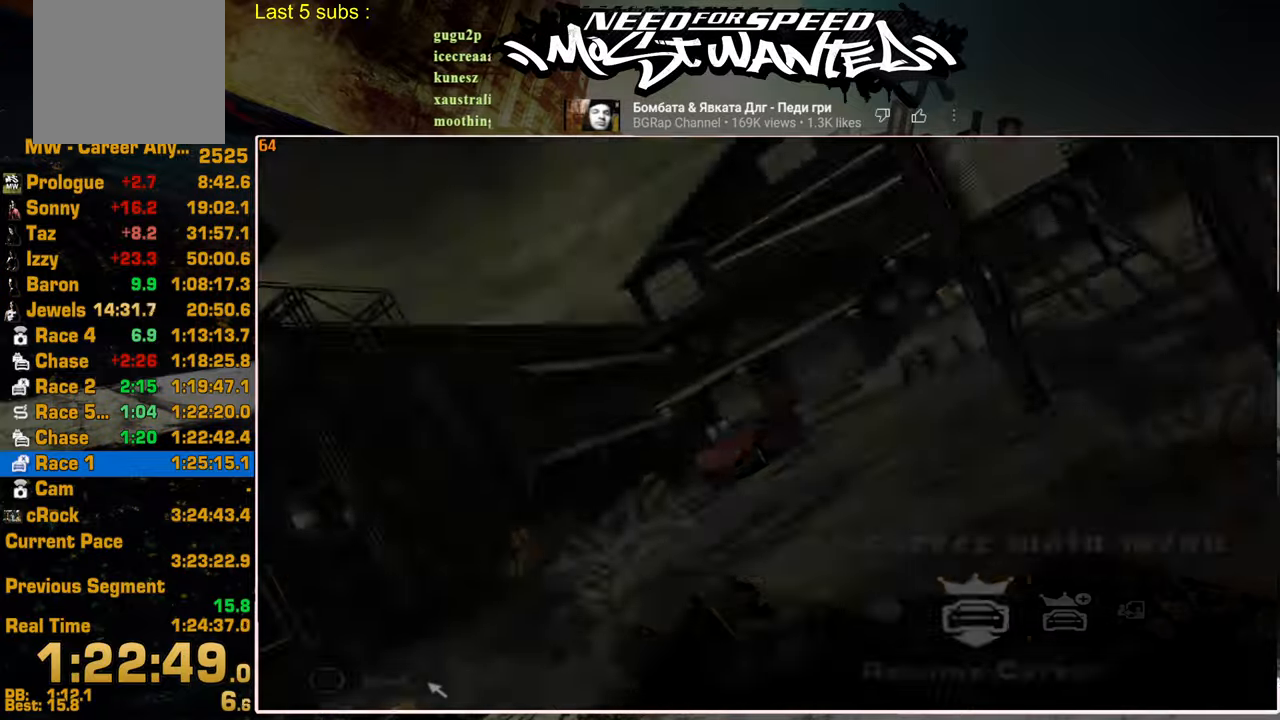
{"buttons": ["CIRCLE"], "left_stick": "center", "right_stick": "center", "events": [[34, "CIRCLE", "up"], [117, "CIRCLE", "down"], [200, "CIRCLE", "up"], [267, "CIRCLE", "down"], [367, "CIRCLE", "up"], [434, "CIRCLE", "down"]]}
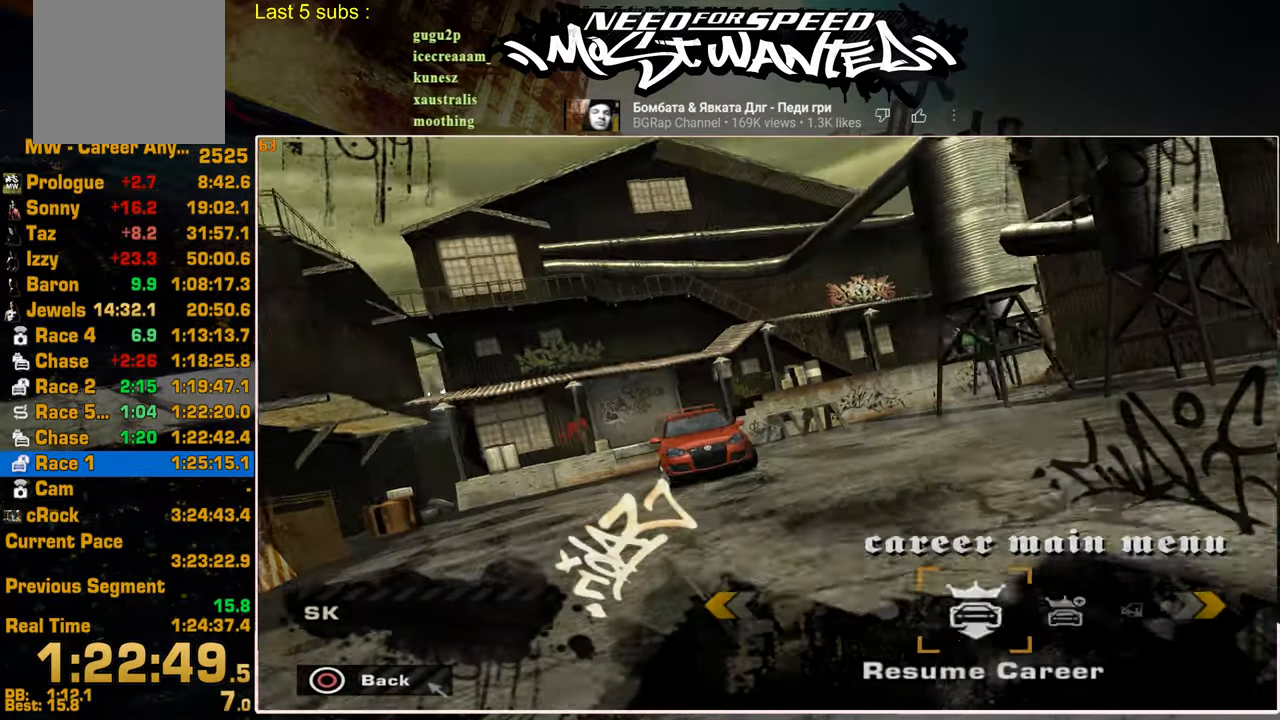
{"buttons": [], "left_stick": "center", "right_stick": "center", "events": [[17, "CIRCLE", "up"], [100, "CIRCLE", "down"], [350, "CIRCLE", "up"], [400, "CIRCLE", "down"], [484, "CIRCLE", "up"]]}
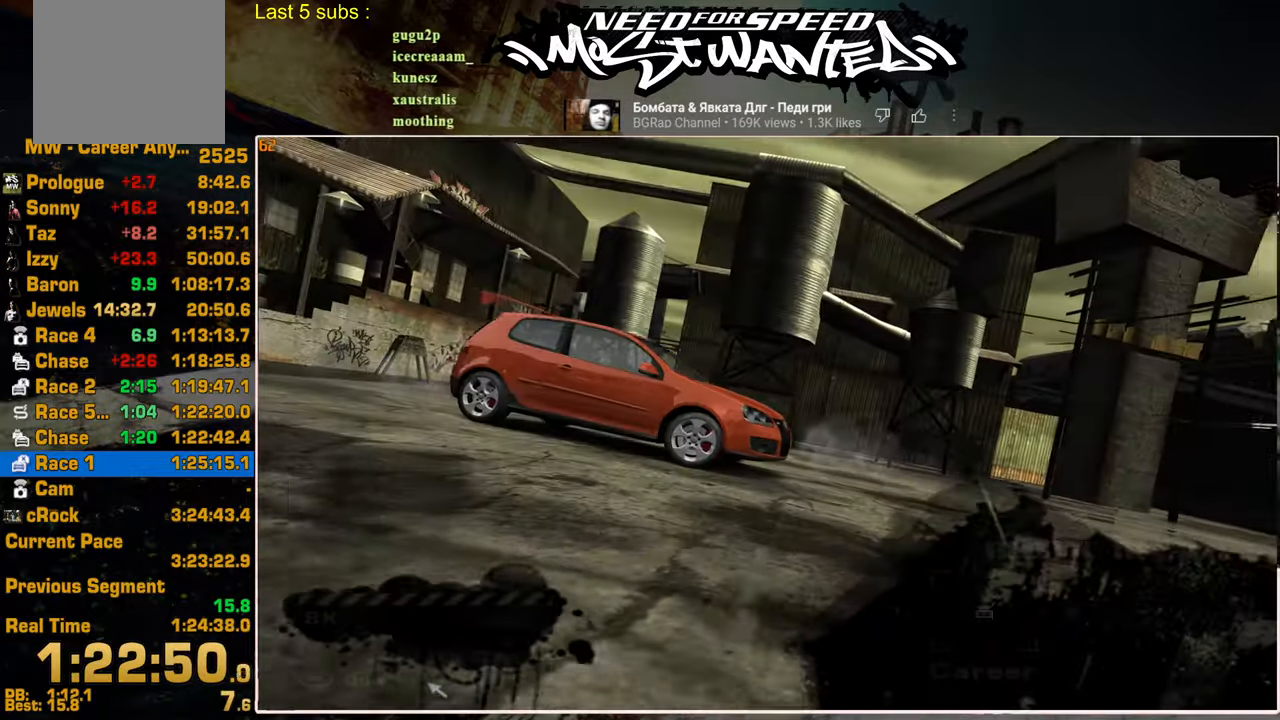
{"buttons": ["DPAD_RIGHT"], "left_stick": "center", "right_stick": "center", "events": [[450, "DPAD_RIGHT", "down"]]}
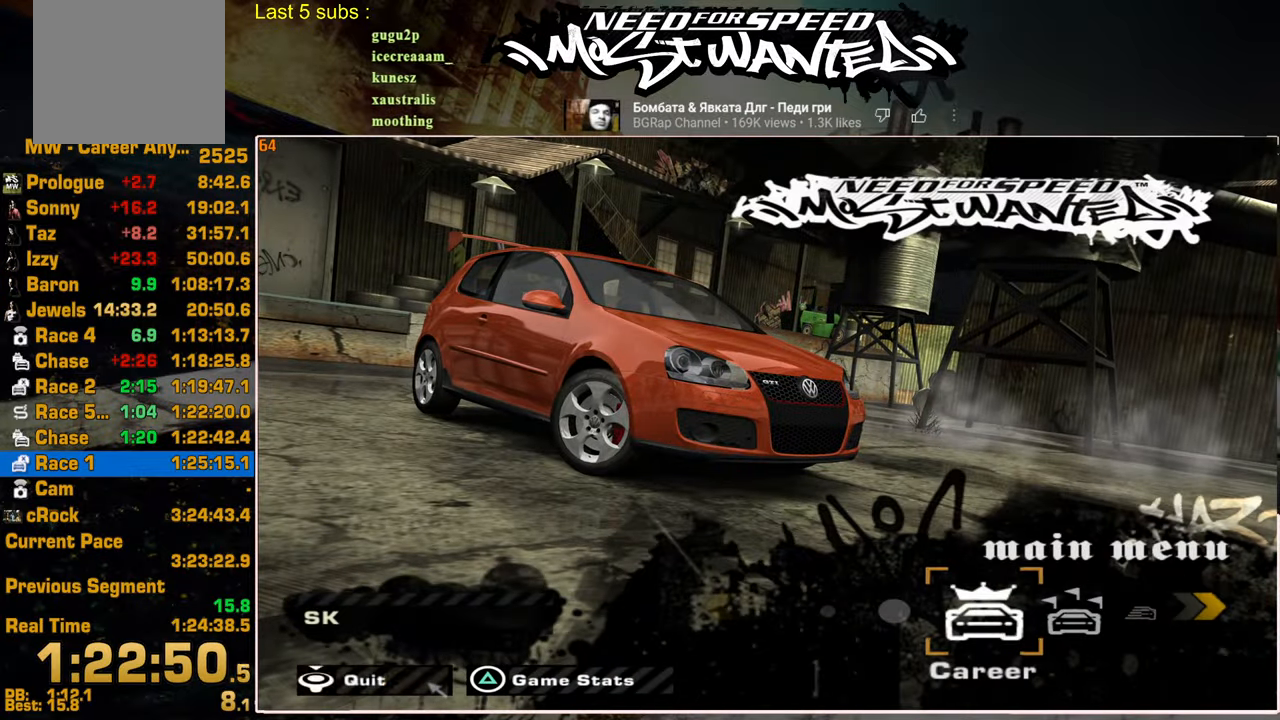
{"buttons": ["DPAD_RIGHT"], "left_stick": "center", "right_stick": "center", "events": [[34, "DPAD_RIGHT", "up"], [117, "DPAD_RIGHT", "down"], [200, "DPAD_RIGHT", "up"], [284, "DPAD_RIGHT", "down"], [334, "CROSS", "down"], [367, "DPAD_RIGHT", "up"], [417, "CROSS", "up"], [450, "DPAD_RIGHT", "down"]]}
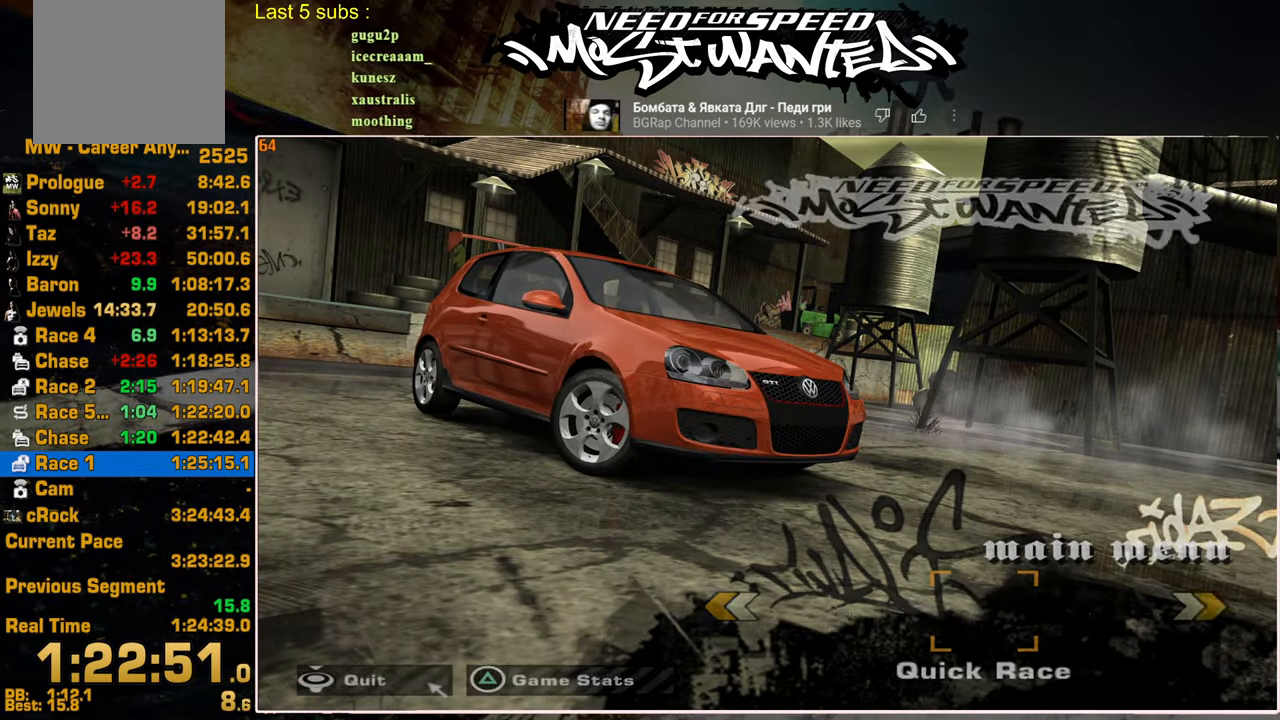
{"buttons": ["DPAD_RIGHT"], "left_stick": "center", "right_stick": "center", "events": []}
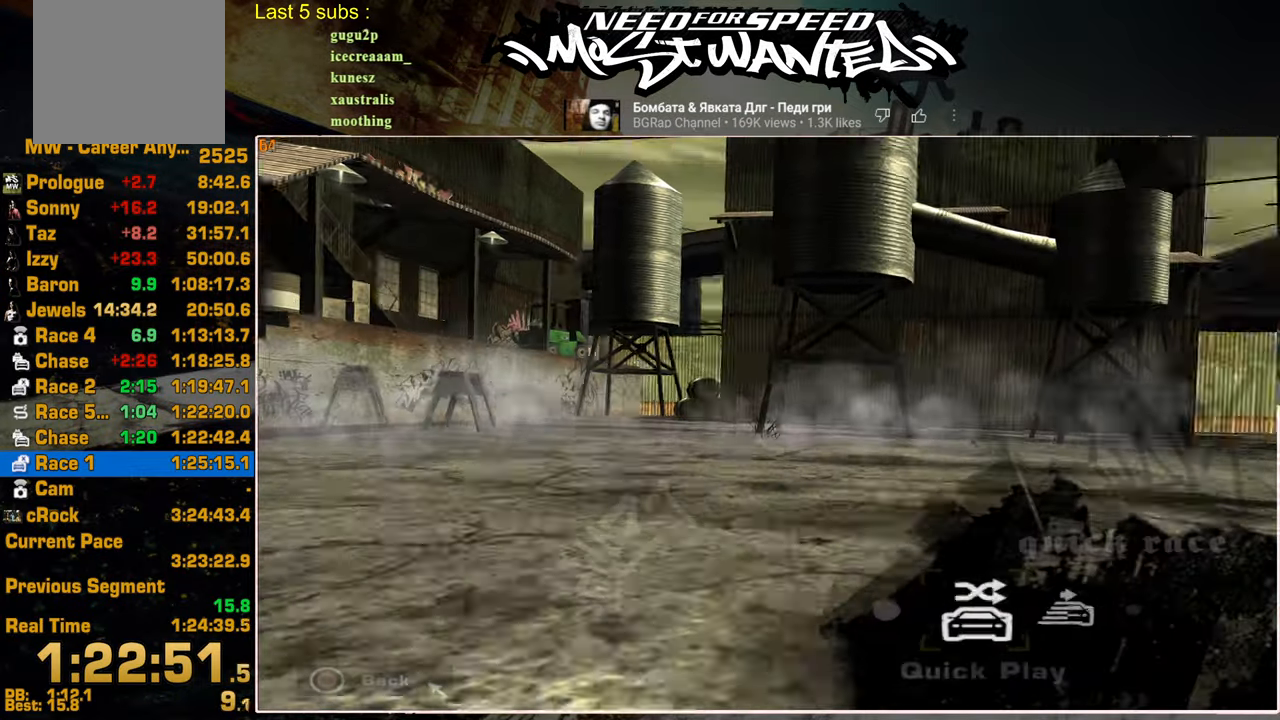
{"buttons": ["CROSS", "DPAD_RIGHT"], "left_stick": "center", "right_stick": "center", "events": [[434, "CROSS", "down"]]}
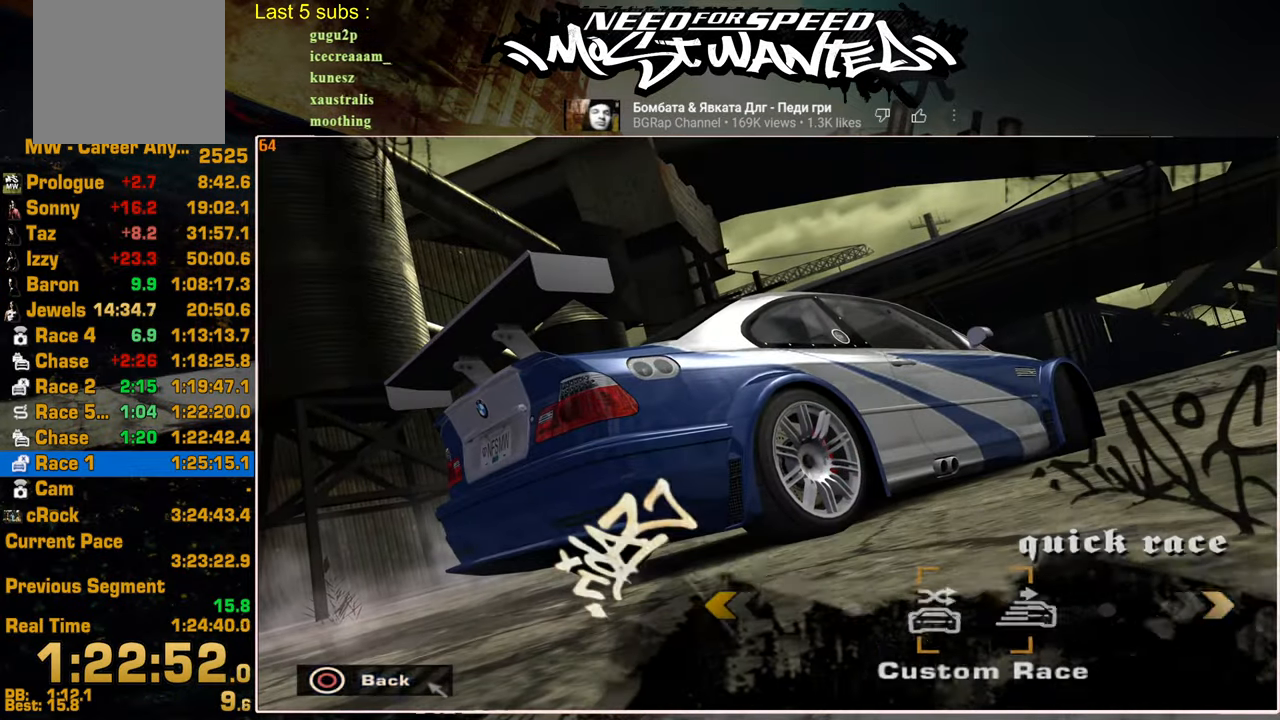
{"buttons": ["DPAD_RIGHT"], "left_stick": "center", "right_stick": "center", "events": [[17, "CROSS", "up"]]}
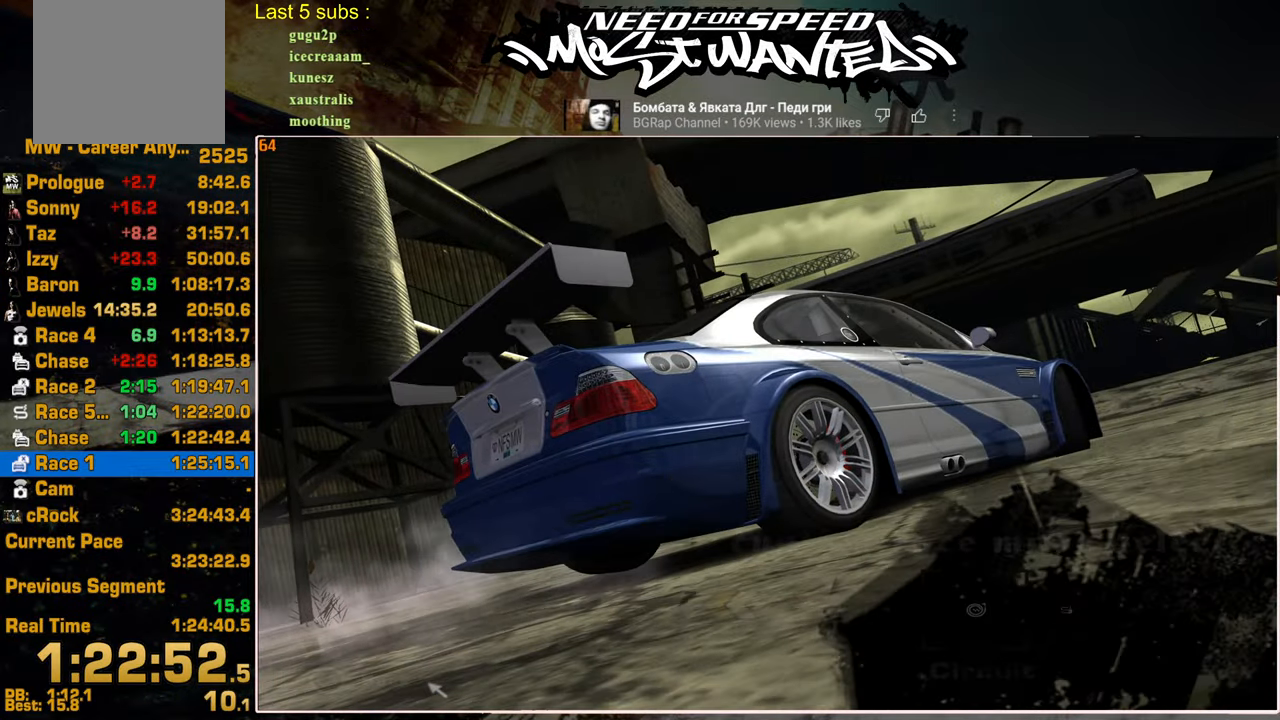
{"buttons": ["DPAD_RIGHT"], "left_stick": "center", "right_stick": "center", "events": []}
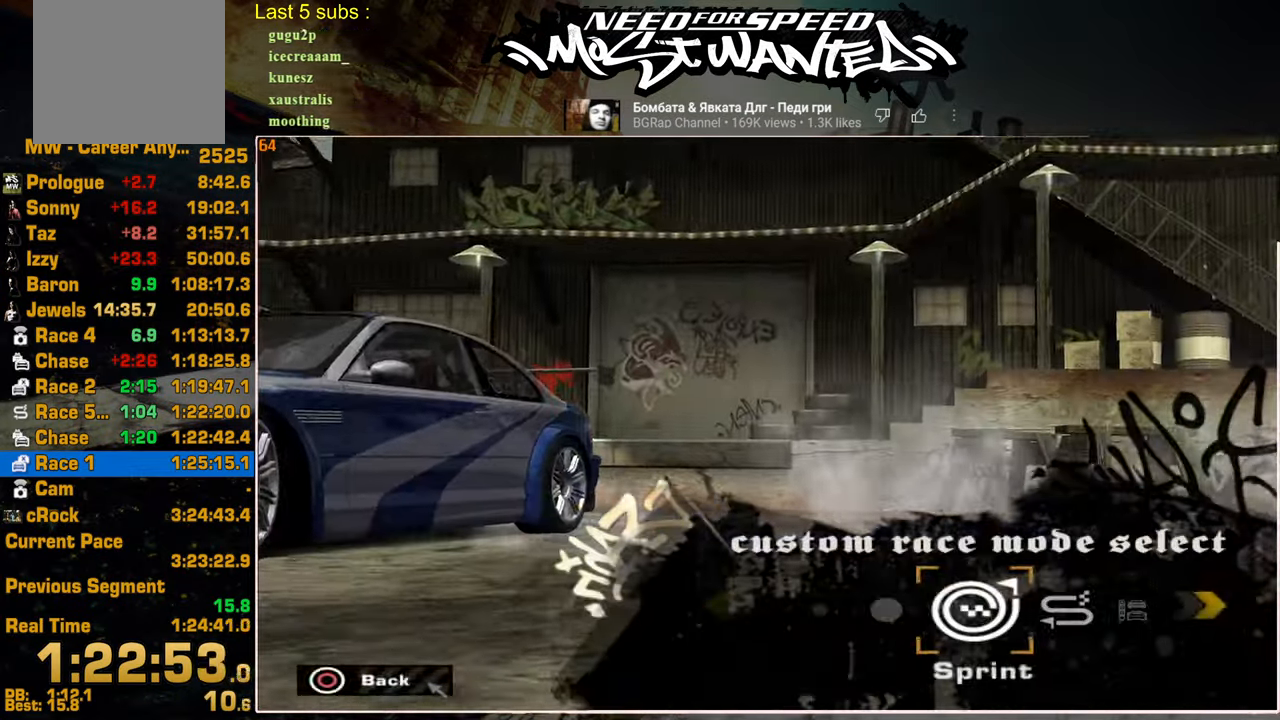
{"buttons": ["CROSS"], "left_stick": "center", "right_stick": "center", "events": [[100, "DPAD_RIGHT", "up"], [184, "DPAD_LEFT", "down"], [267, "CROSS", "down"], [284, "DPAD_LEFT", "up"], [367, "CROSS", "up"], [450, "CROSS", "down"]]}
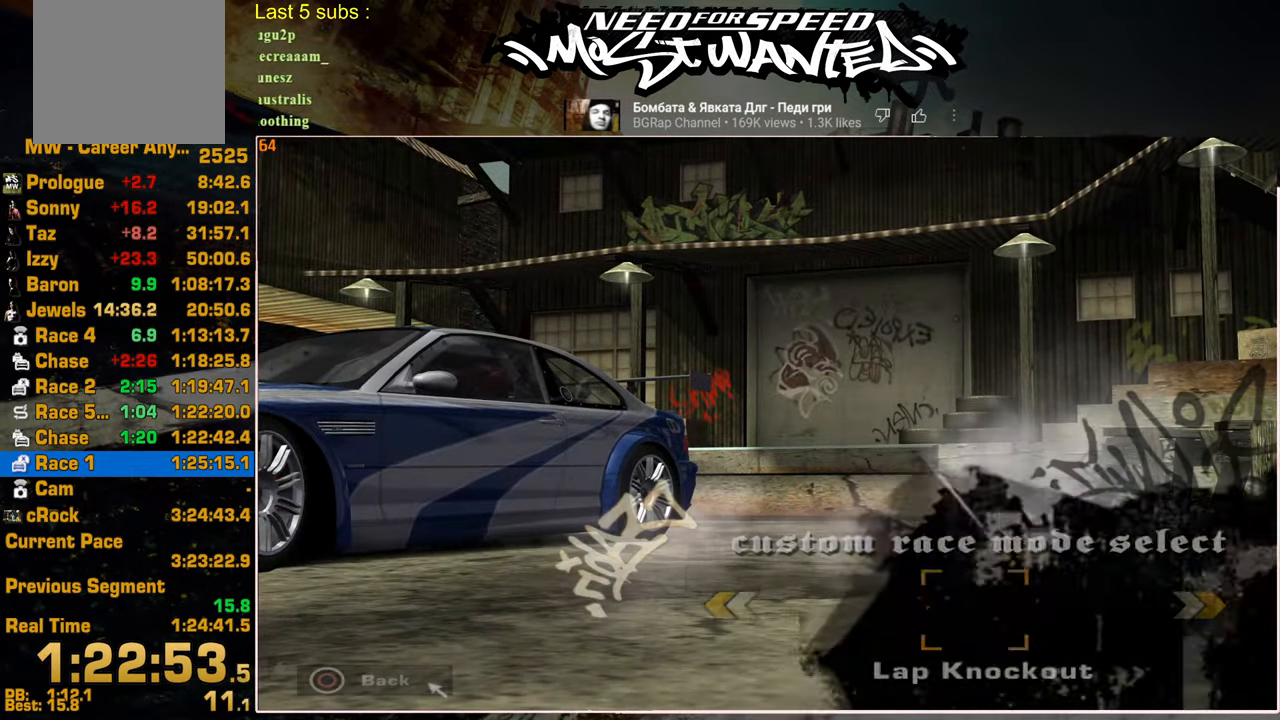
{"buttons": ["DPAD_RIGHT"], "left_stick": "center", "right_stick": "center", "events": [[50, "CROSS", "up"], [267, "DPAD_RIGHT", "down"]]}
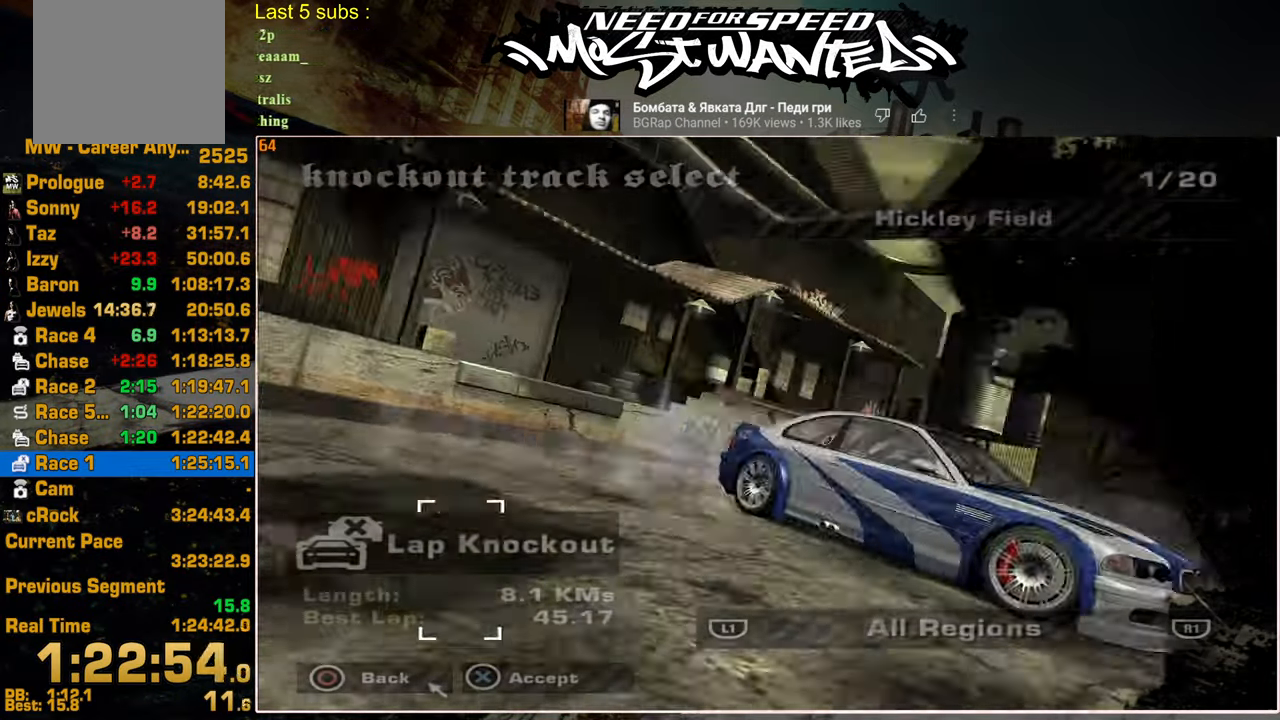
{"buttons": ["DPAD_RIGHT"], "left_stick": "center", "right_stick": "center", "events": []}
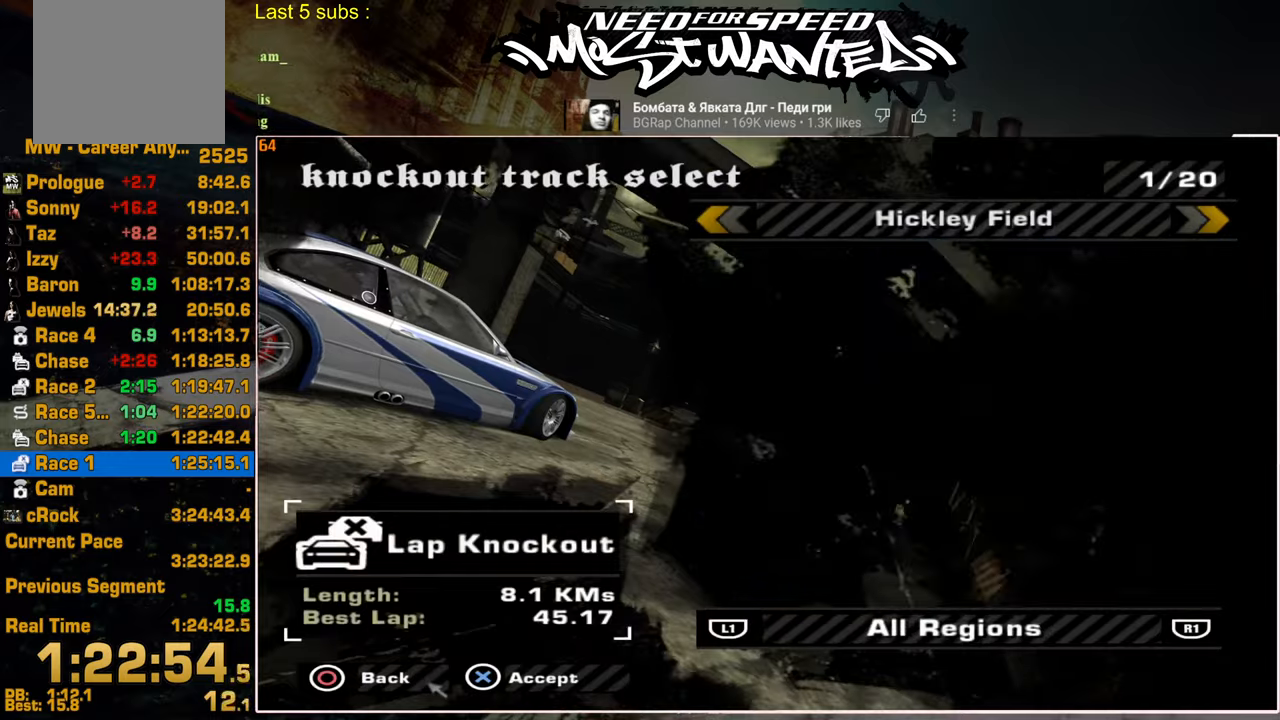
{"buttons": ["DPAD_RIGHT"], "left_stick": "center", "right_stick": "center", "events": [[84, "DPAD_RIGHT", "up"], [417, "DPAD_RIGHT", "down"]]}
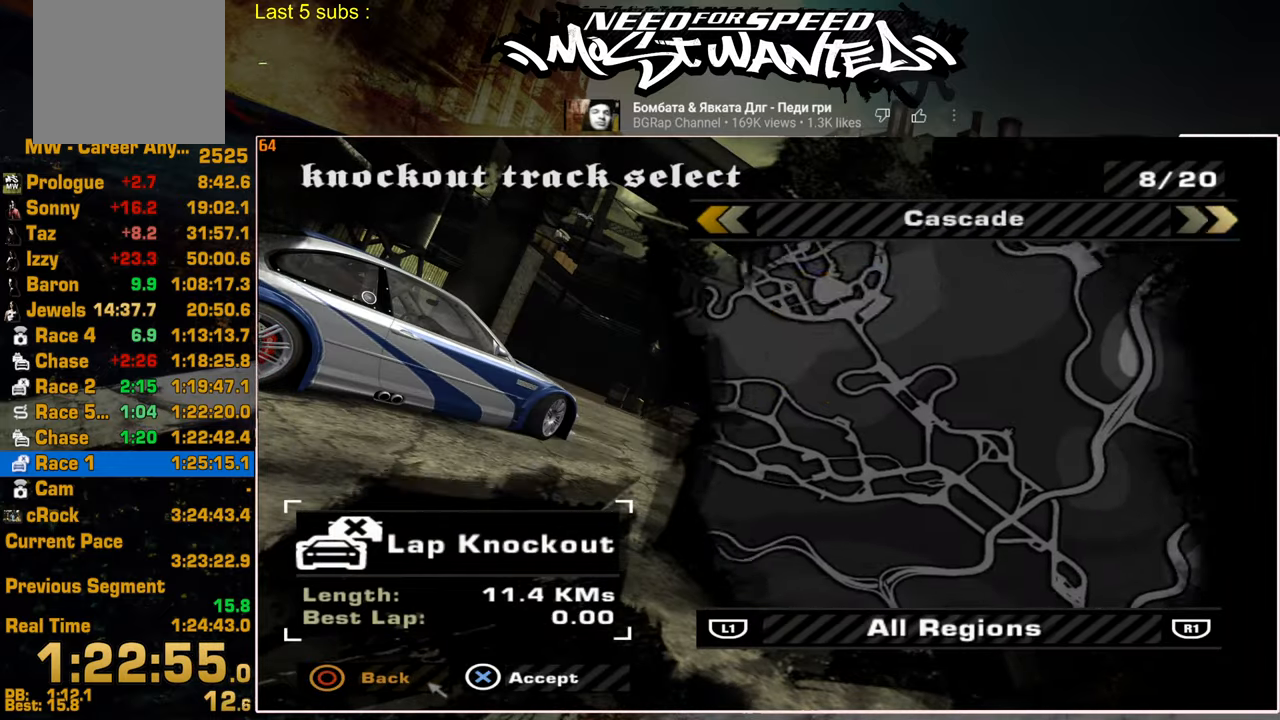
{"buttons": [], "left_stick": "center", "right_stick": "center", "events": [[34, "CROSS", "down"], [34, "DPAD_RIGHT", "up"], [84, "CROSS", "up"], [200, "CROSS", "down"], [284, "CROSS", "up"], [367, "CROSS", "down"], [450, "CROSS", "up"]]}
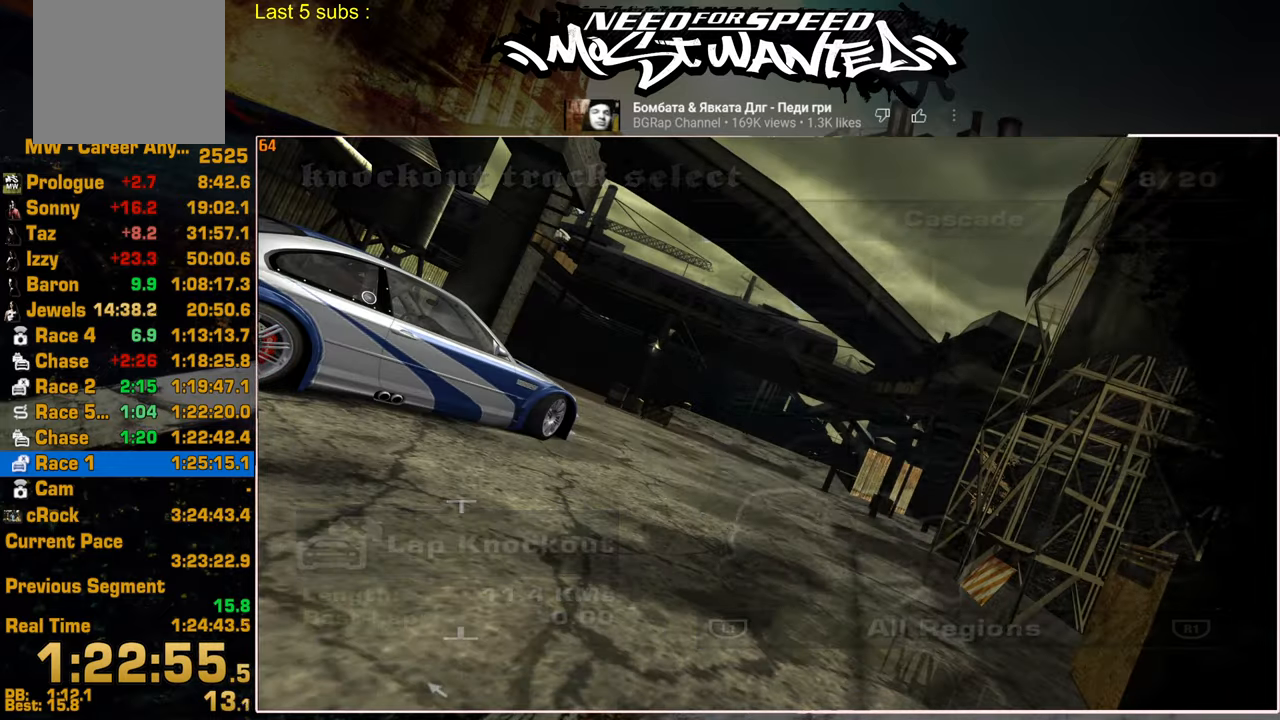
{"buttons": [], "left_stick": "center", "right_stick": "center", "events": [[34, "CROSS", "down"], [134, "CROSS", "up"], [200, "CROSS", "down"], [300, "CROSS", "up"], [367, "CROSS", "down"], [484, "CROSS", "up"]]}
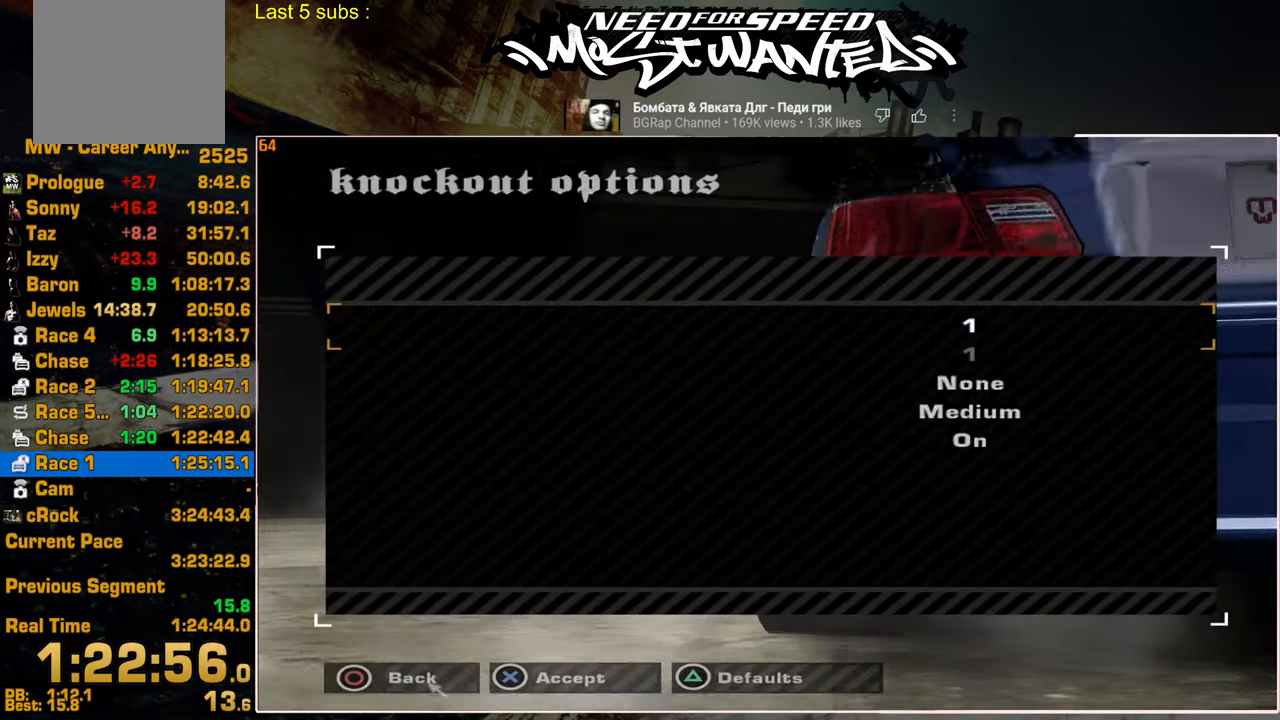
{"buttons": [], "left_stick": "center", "right_stick": "center", "events": []}